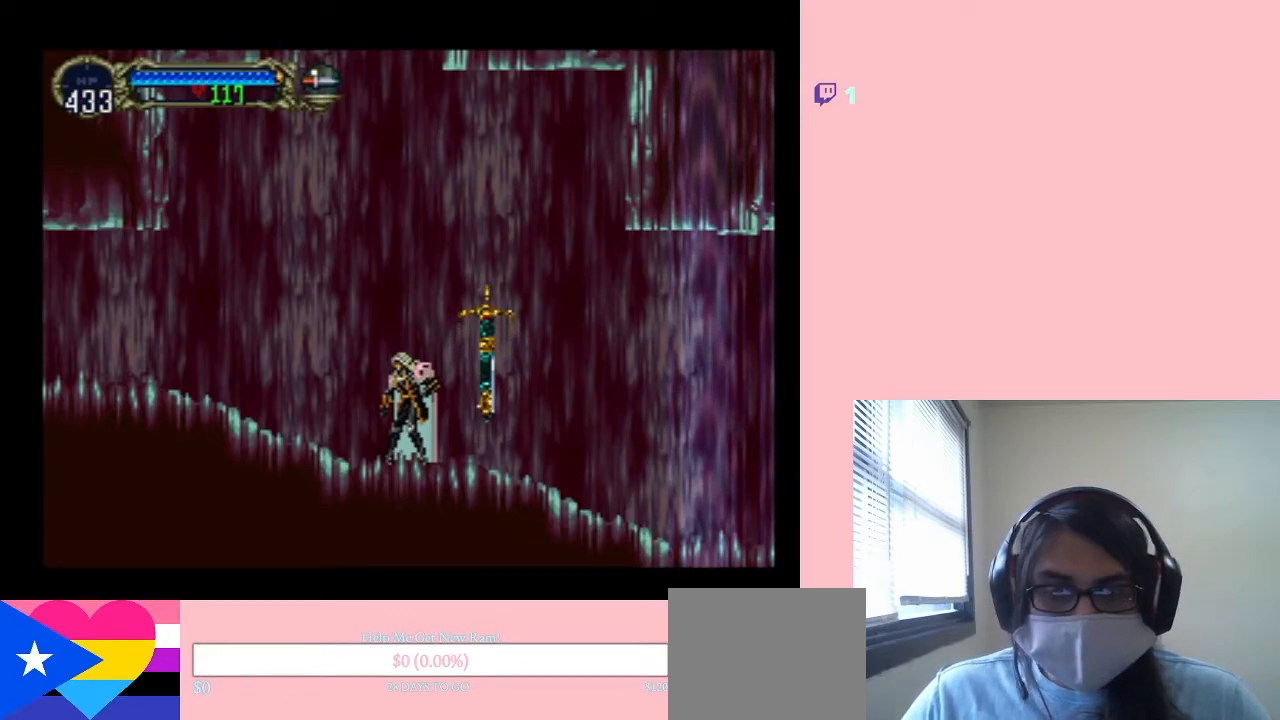
Gameplay with a controller (Nintendo layout); each line is a JSON object with the inputs held at the frame after it (dt_ms = milliseconds from this image to that frame). "events" lists button and stick changes between this image and that frame as [ms after this image, input, new state], when the widget could be followed in between. Not read: L2 L3 R2 R3.
{"dt_ms": 500, "buttons": ["DPAD_LEFT"], "left_stick": "center", "right_stick": "center", "events": [[383, "DPAD_LEFT", "down"]]}
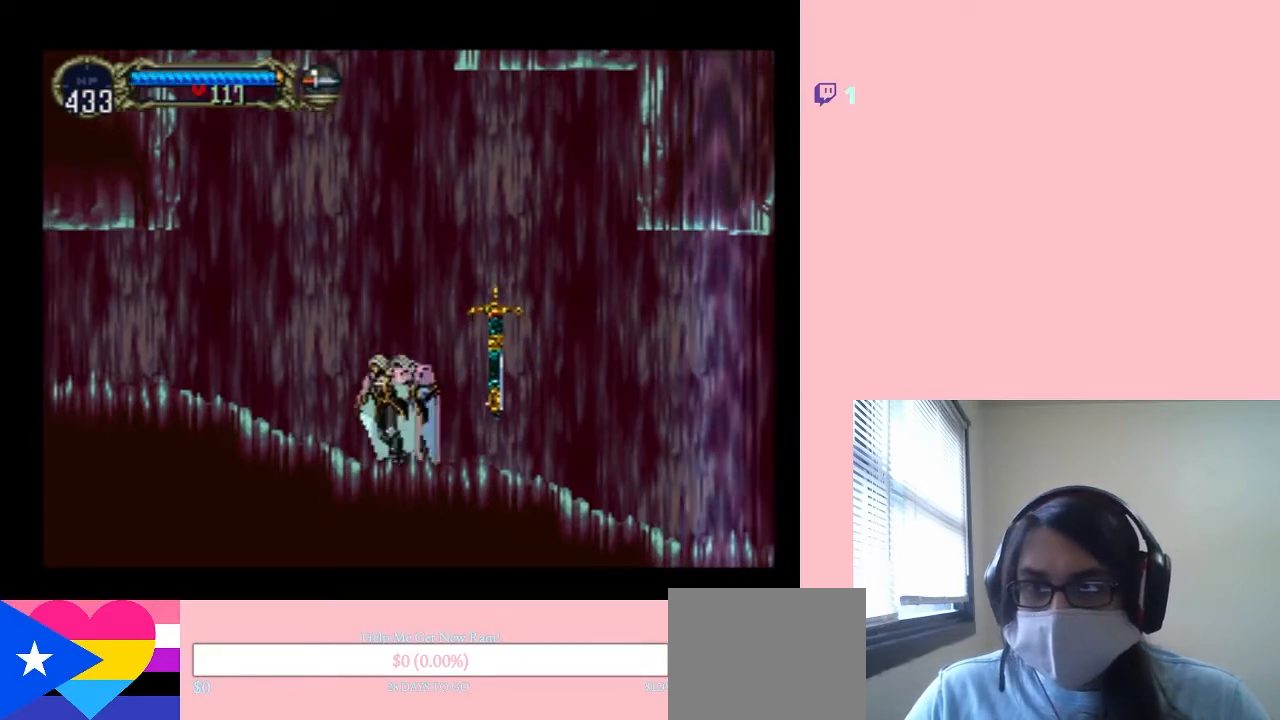
{"dt_ms": 500, "buttons": ["B", "DPAD_UP"], "left_stick": "center", "right_stick": "center", "events": [[33, "DPAD_LEFT", "up"], [100, "DPAD_DOWN", "down"], [217, "DPAD_DOWN", "up"], [217, "DPAD_LEFT", "down"], [250, "DPAD_LEFT", "up"], [250, "DPAD_UP", "down"], [283, "B", "down"]]}
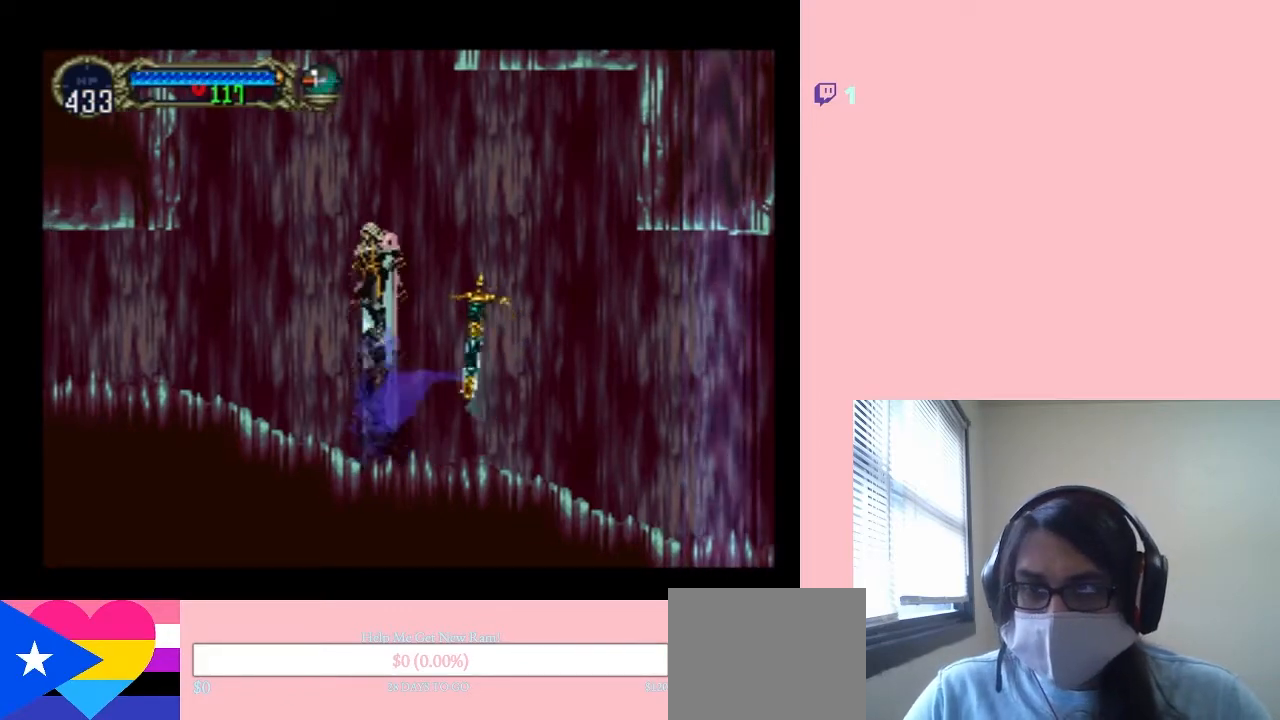
{"dt_ms": 500, "buttons": [], "left_stick": "center", "right_stick": "center", "events": [[133, "DPAD_UP", "up"], [167, "B", "up"]]}
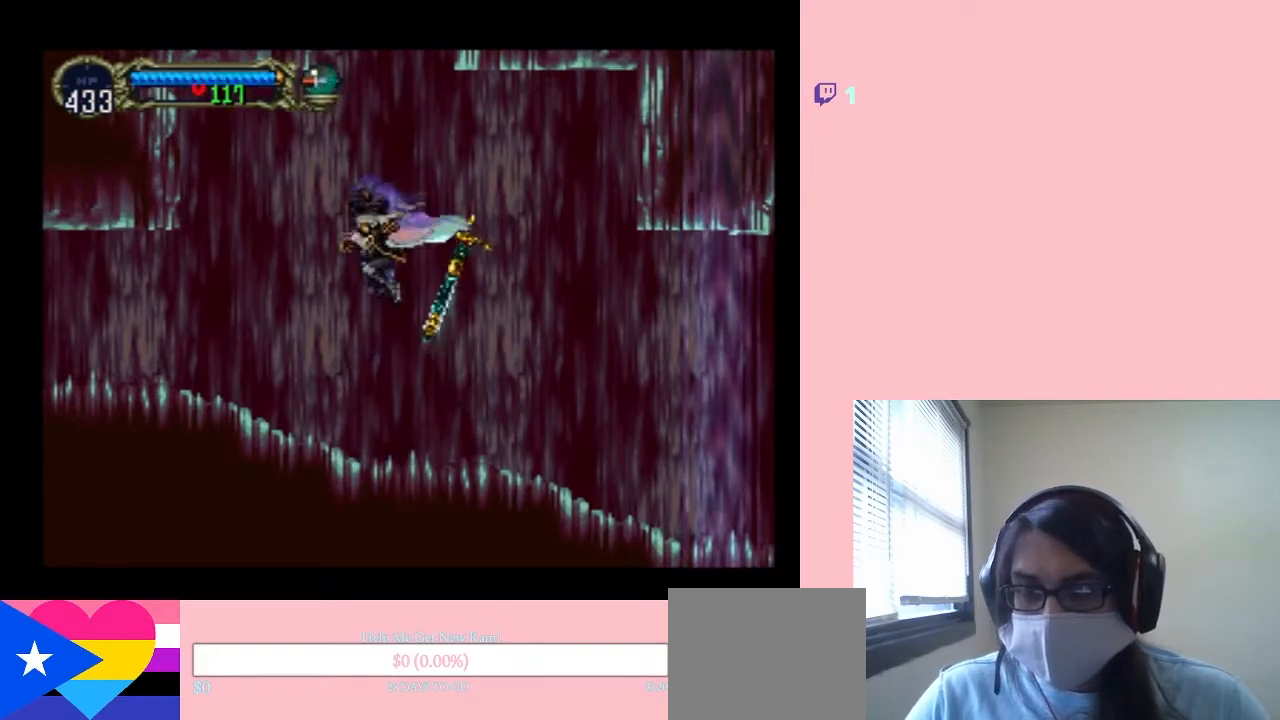
{"dt_ms": 500, "buttons": ["B", "DPAD_UP"], "left_stick": "center", "right_stick": "center", "events": [[333, "DPAD_DOWN", "down"], [433, "DPAD_DOWN", "up"], [433, "DPAD_UP", "down"], [483, "B", "down"]]}
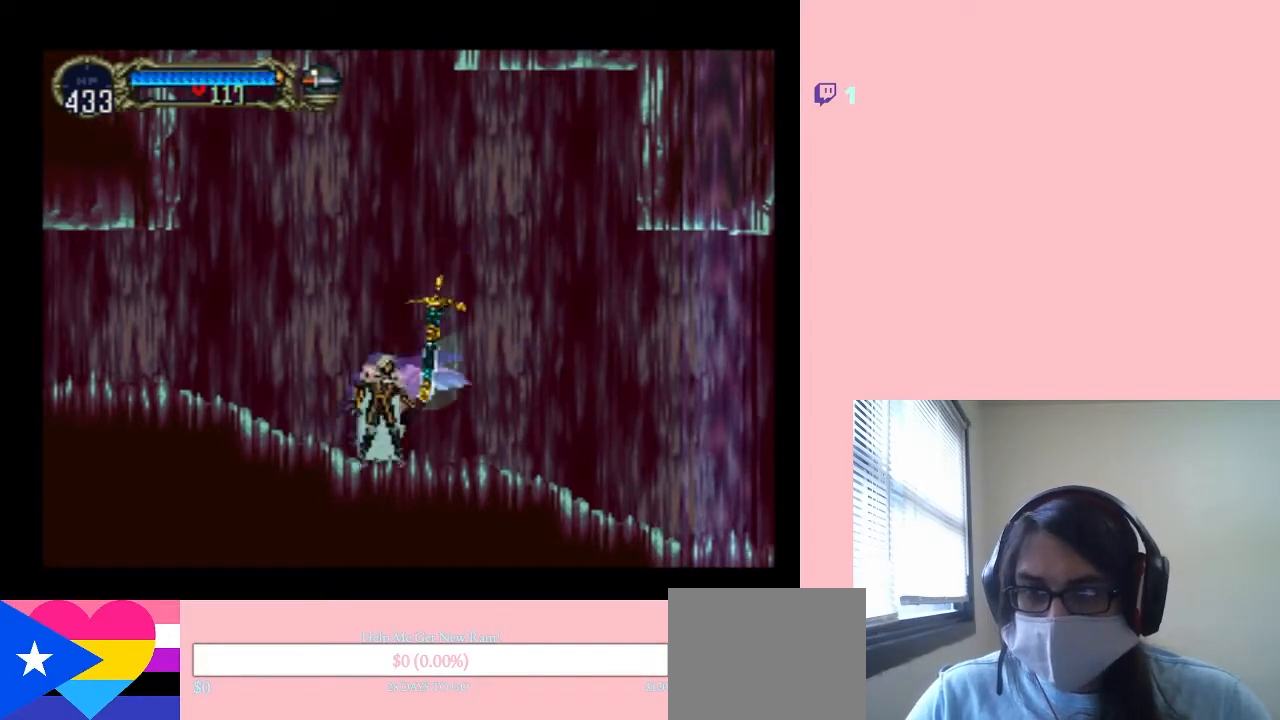
{"dt_ms": 1000, "buttons": [], "left_stick": "center", "right_stick": "center", "events": [[383, "DPAD_UP", "up"], [533, "B", "up"]]}
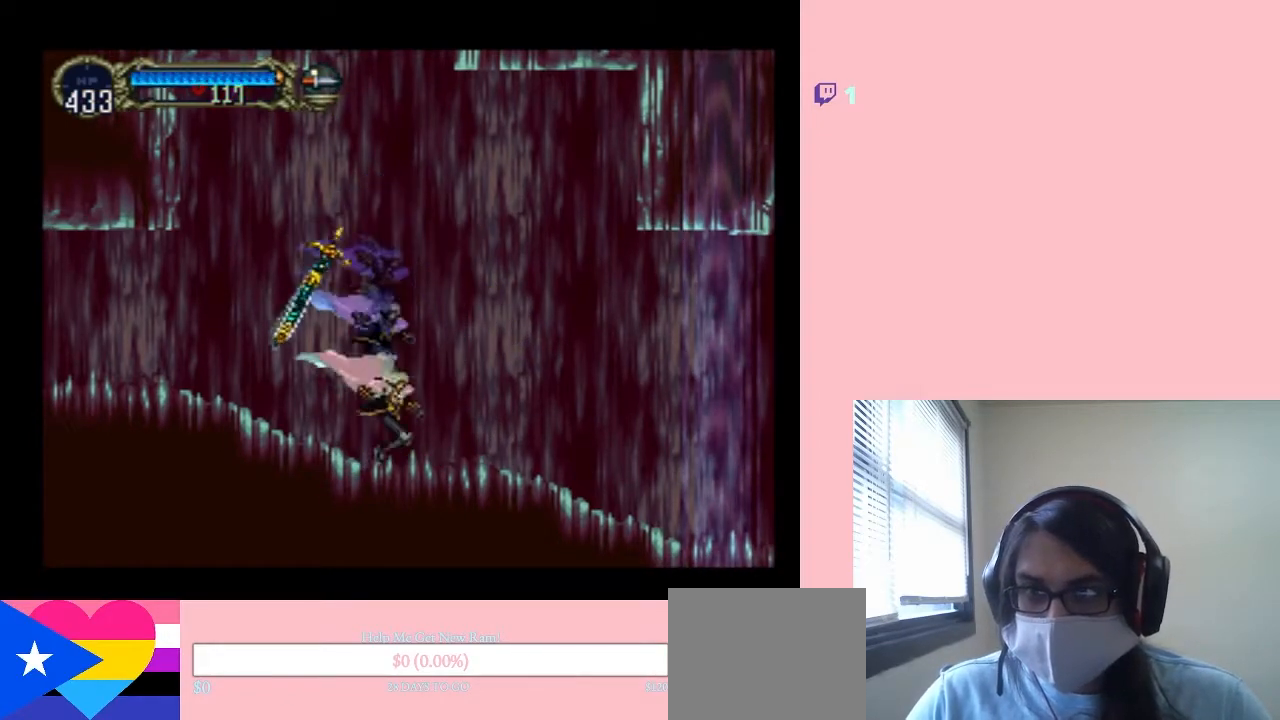
{"dt_ms": 500, "buttons": ["B", "DPAD_UP"], "left_stick": "center", "right_stick": "center", "events": [[183, "DPAD_DOWN", "down"], [350, "B", "down"], [350, "DPAD_DOWN", "up"], [350, "DPAD_UP", "down"]]}
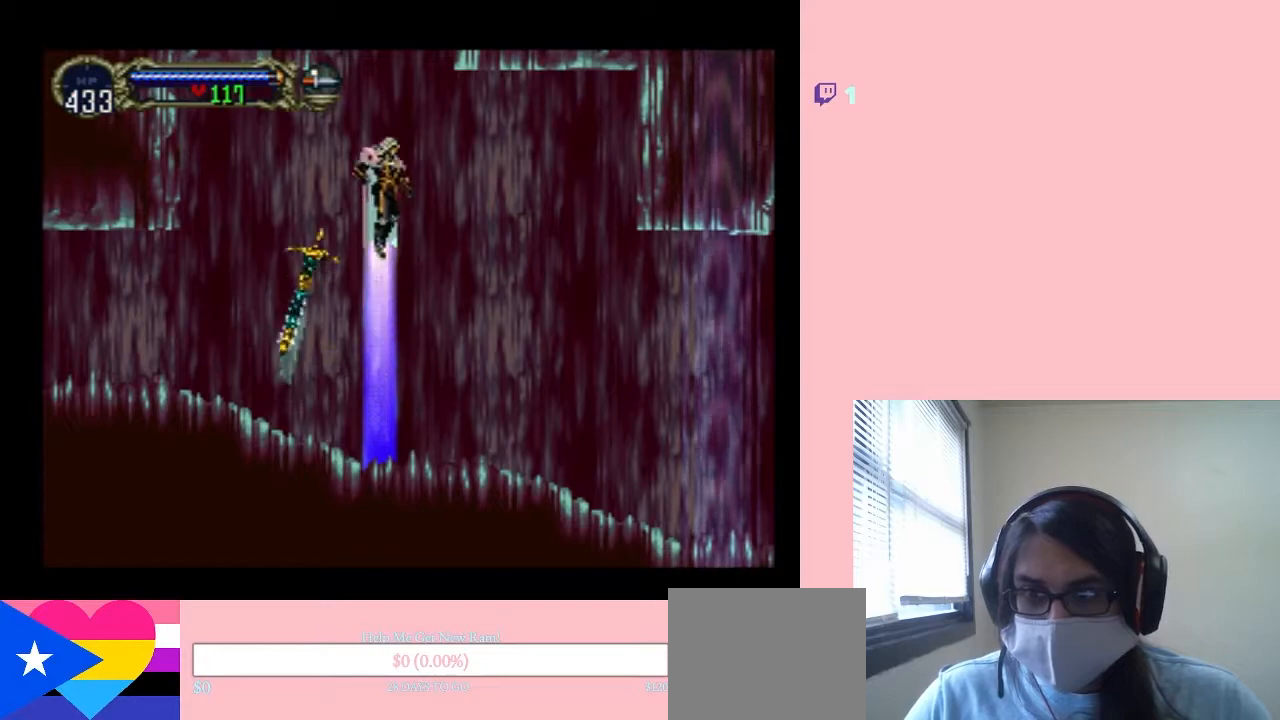
{"dt_ms": 500, "buttons": ["B"], "left_stick": "center", "right_stick": "center", "events": [[217, "DPAD_UP", "up"]]}
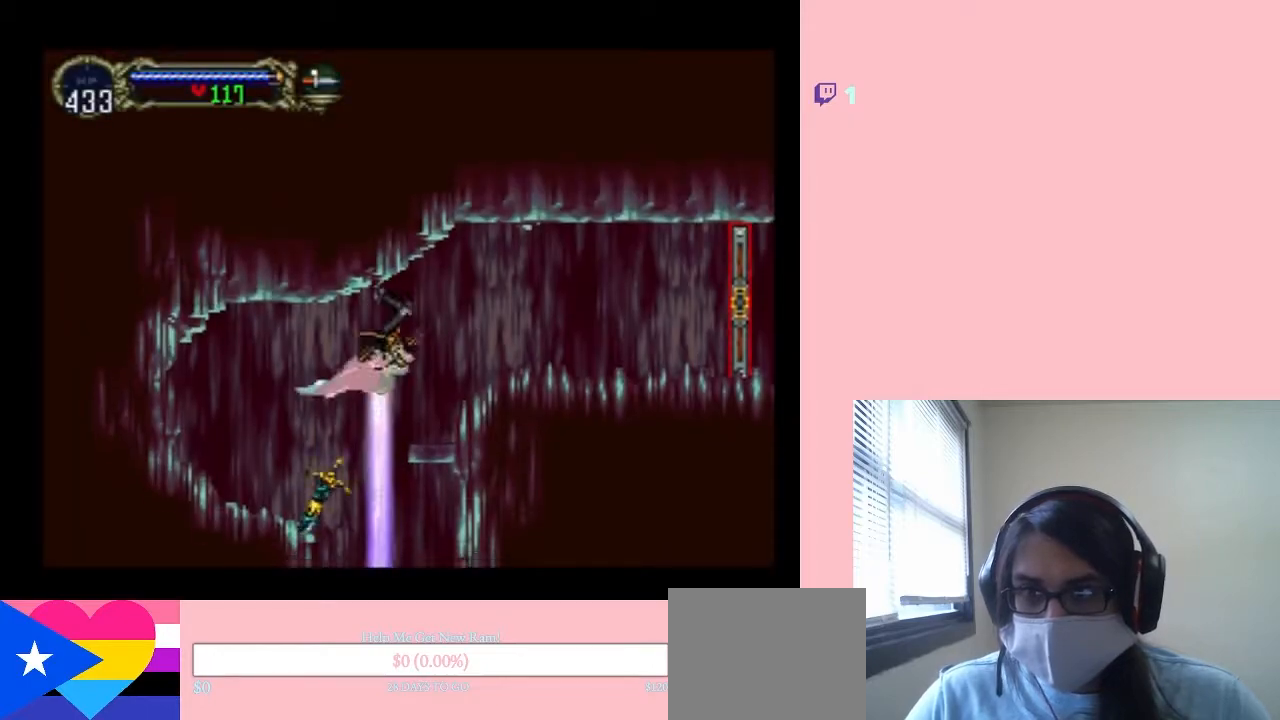
{"dt_ms": 500, "buttons": ["DPAD_RIGHT"], "left_stick": "center", "right_stick": "center", "events": [[133, "DPAD_LEFT", "down"], [217, "B", "up"], [250, "DPAD_LEFT", "up"], [433, "DPAD_RIGHT", "down"]]}
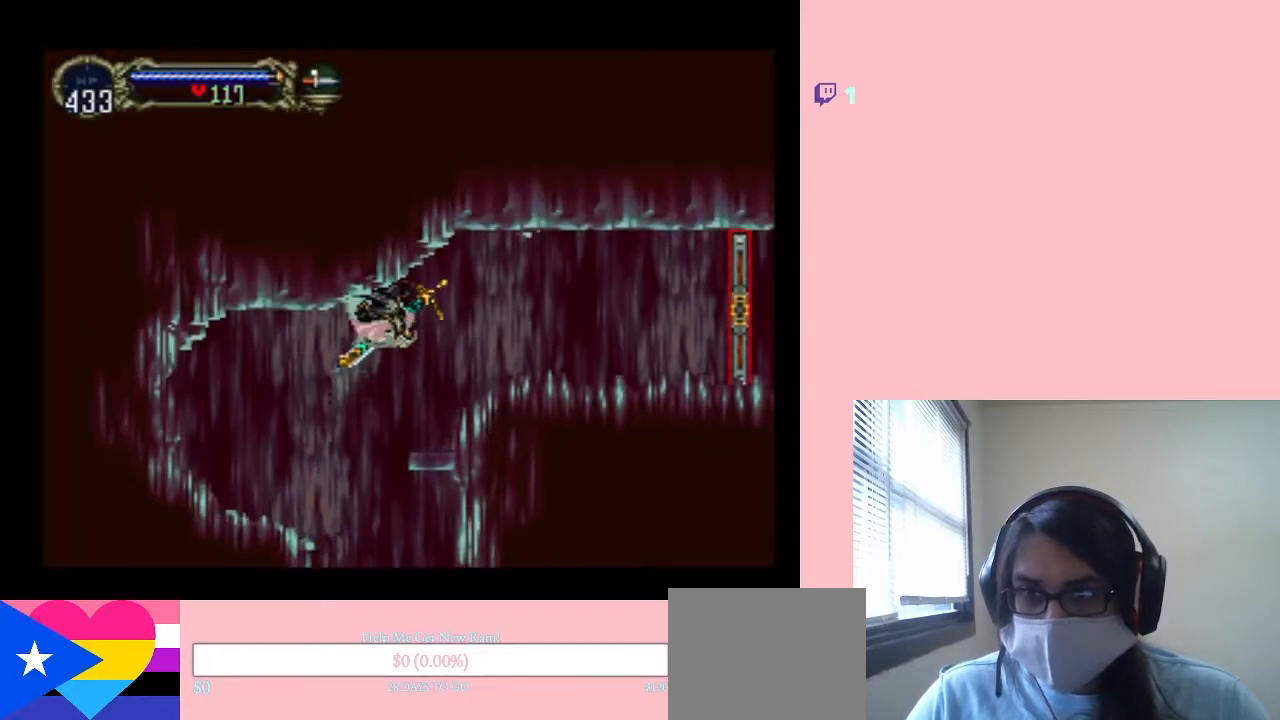
{"dt_ms": 500, "buttons": ["B", "DPAD_RIGHT"], "left_stick": "center", "right_stick": "center", "events": [[417, "B", "down"]]}
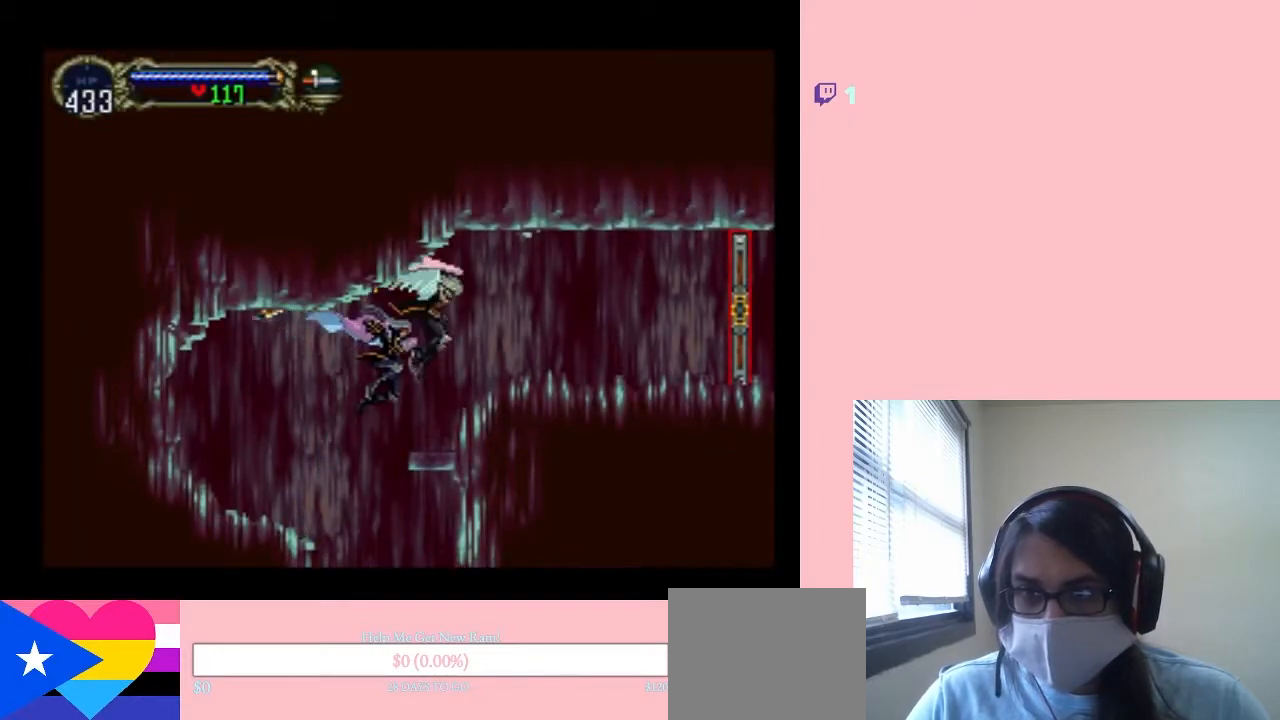
{"dt_ms": 500, "buttons": ["DPAD_LEFT"], "left_stick": "center", "right_stick": "center", "events": [[67, "B", "up"], [167, "B", "down"], [250, "B", "up"], [467, "DPAD_RIGHT", "up"], [500, "DPAD_LEFT", "down"]]}
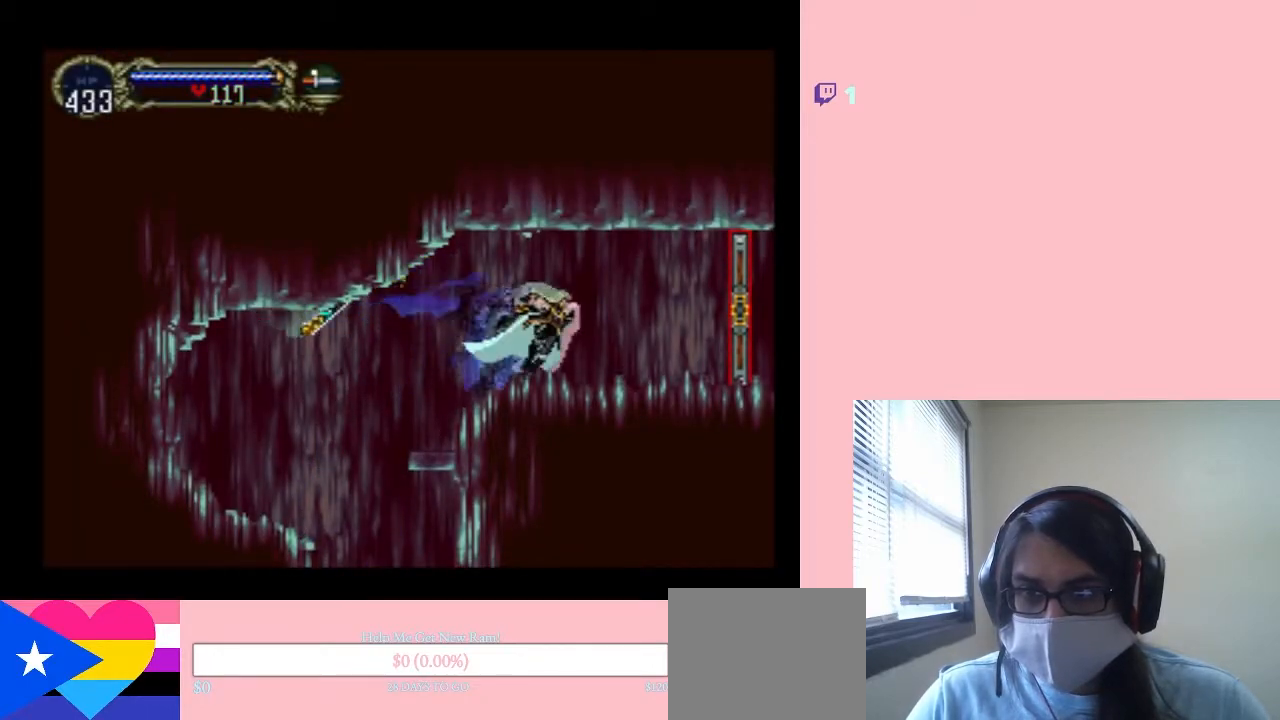
{"dt_ms": 500, "buttons": ["DPAD_RIGHT"], "left_stick": "center", "right_stick": "center", "events": [[83, "DPAD_LEFT", "up"], [83, "X", "down"], [267, "X", "up"], [350, "X", "down"], [417, "X", "up"], [450, "DPAD_RIGHT", "down"]]}
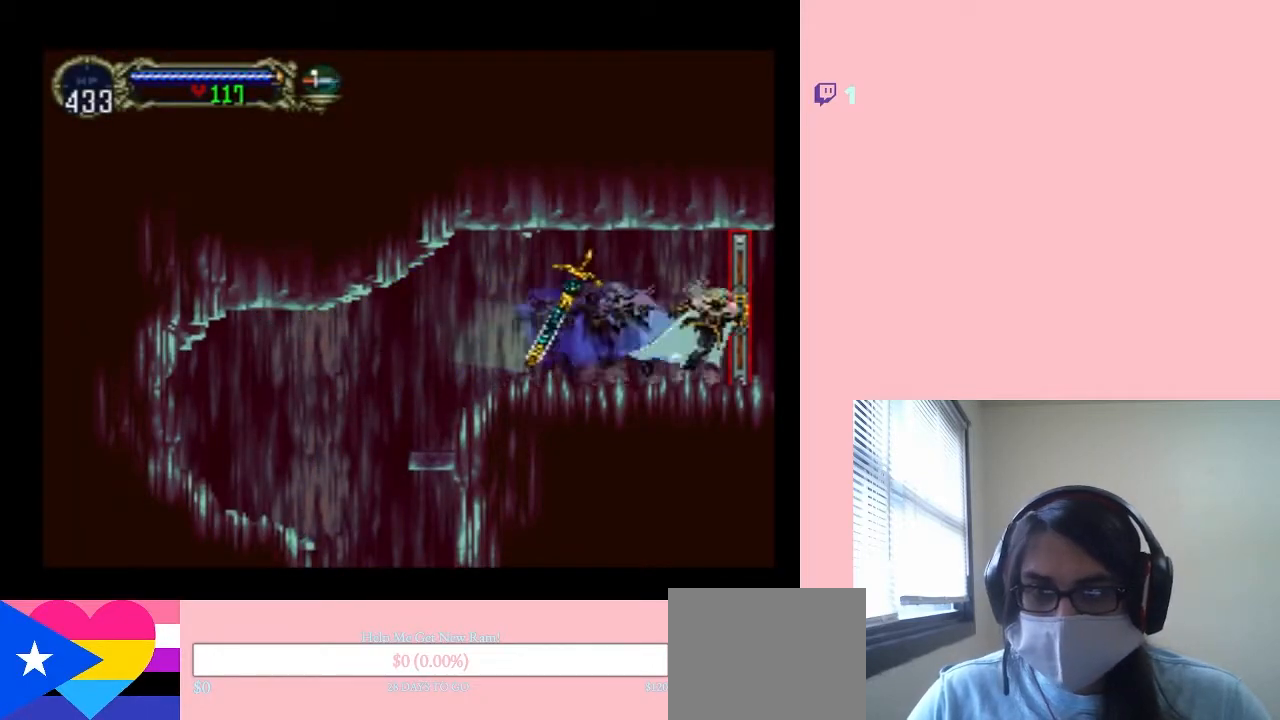
{"dt_ms": 500, "buttons": ["DPAD_RIGHT"], "left_stick": "center", "right_stick": "center", "events": []}
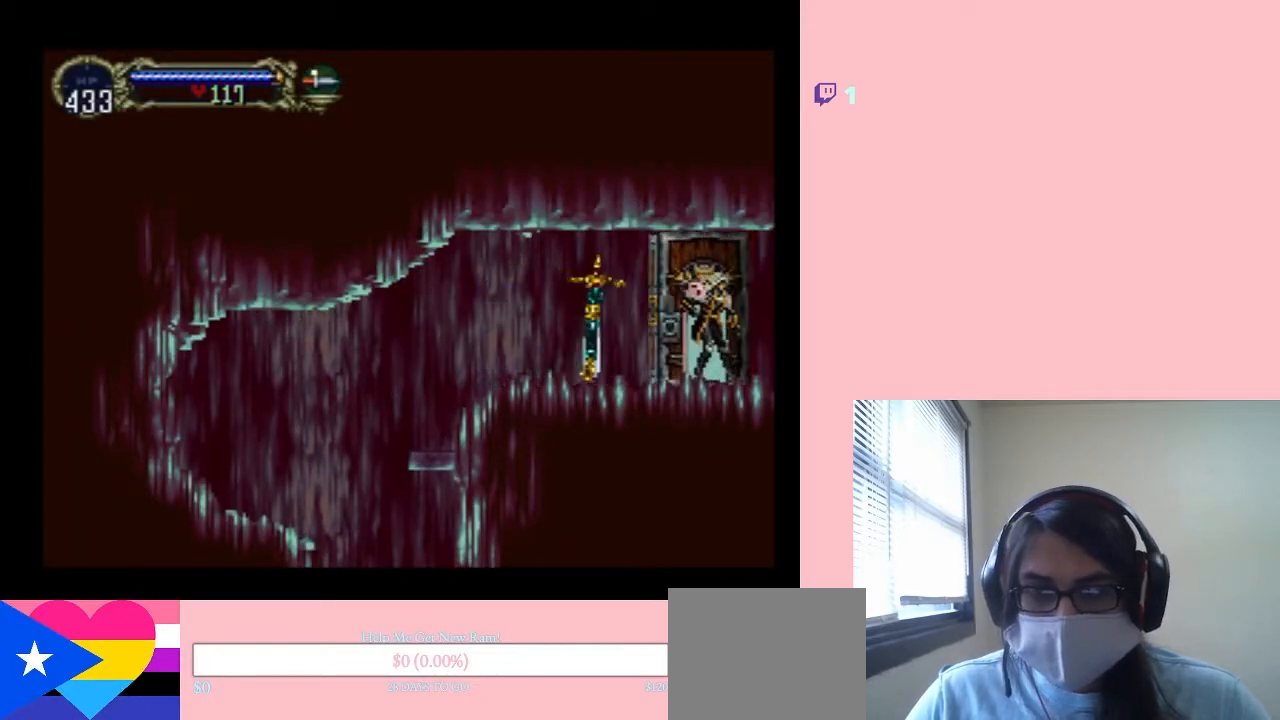
{"dt_ms": 500, "buttons": ["DPAD_RIGHT"], "left_stick": "center", "right_stick": "center", "events": []}
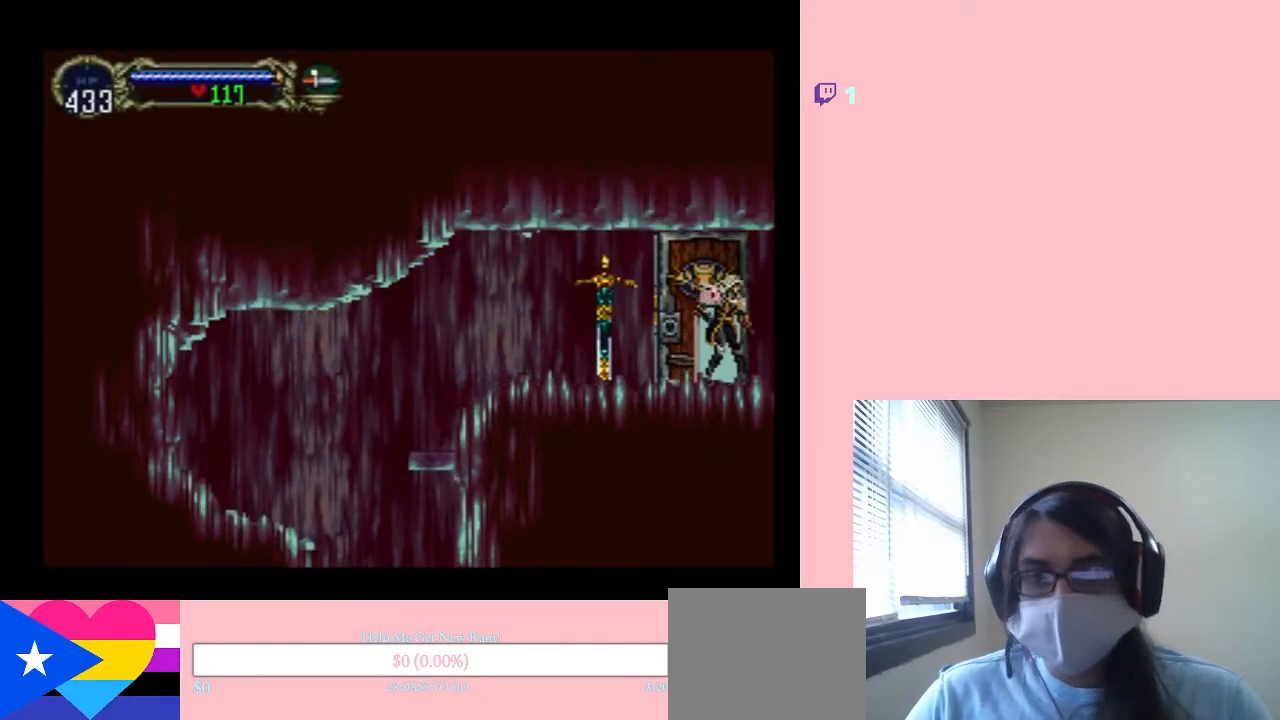
{"dt_ms": 500, "buttons": ["DPAD_RIGHT"], "left_stick": "center", "right_stick": "center", "events": []}
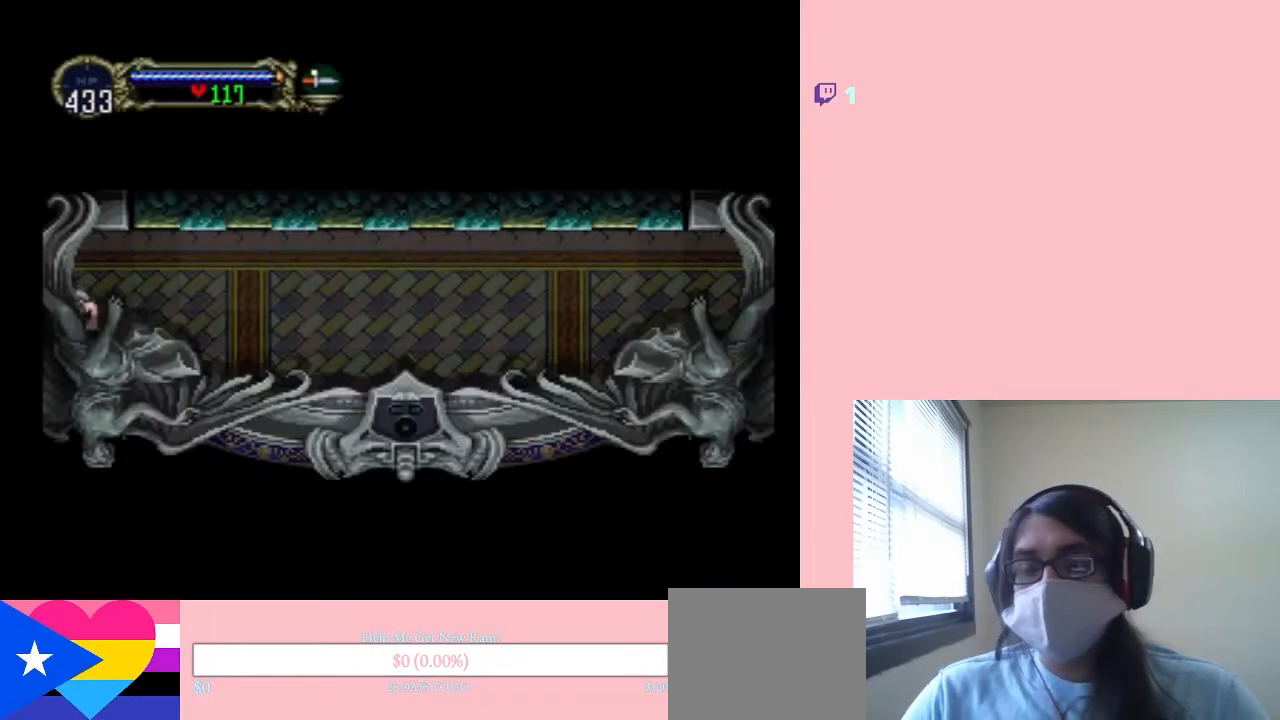
{"dt_ms": 500, "buttons": [], "left_stick": "center", "right_stick": "center", "events": [[117, "DPAD_RIGHT", "up"]]}
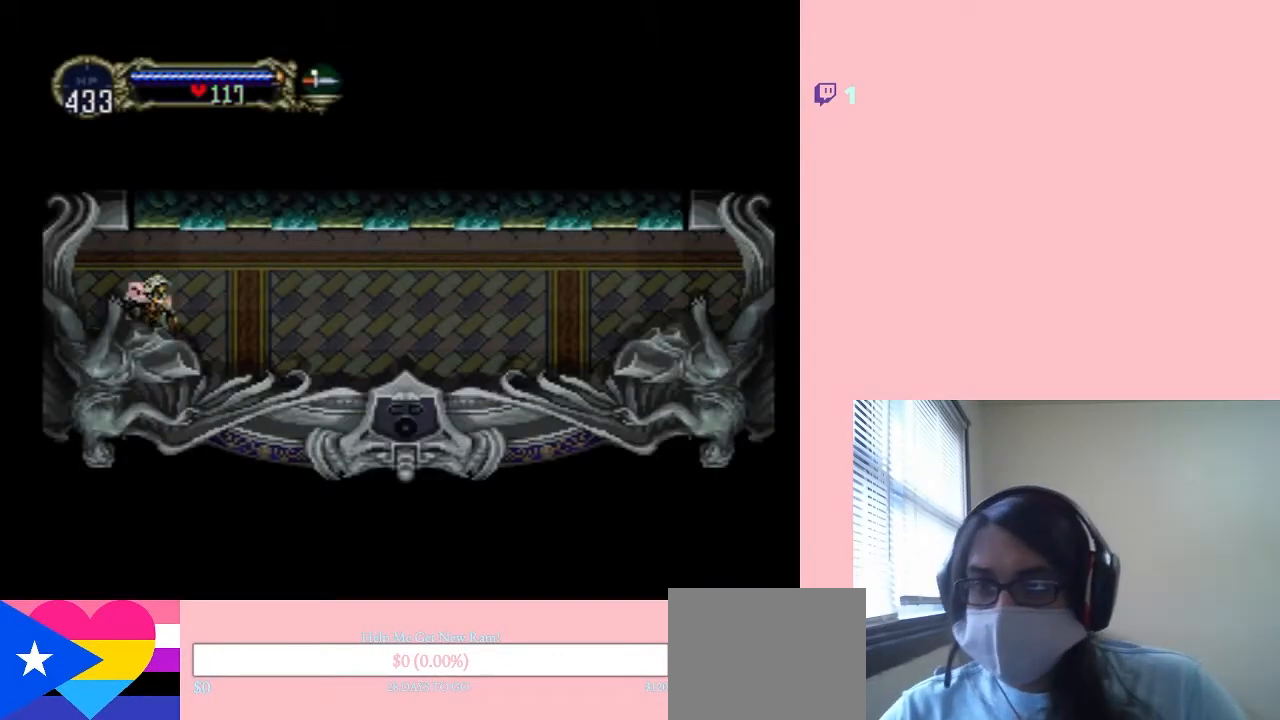
{"dt_ms": 500, "buttons": ["X"], "left_stick": "center", "right_stick": "center", "events": [[33, "DPAD_LEFT", "down"], [133, "X", "down"], [150, "DPAD_LEFT", "up"], [317, "X", "up"], [400, "X", "down"]]}
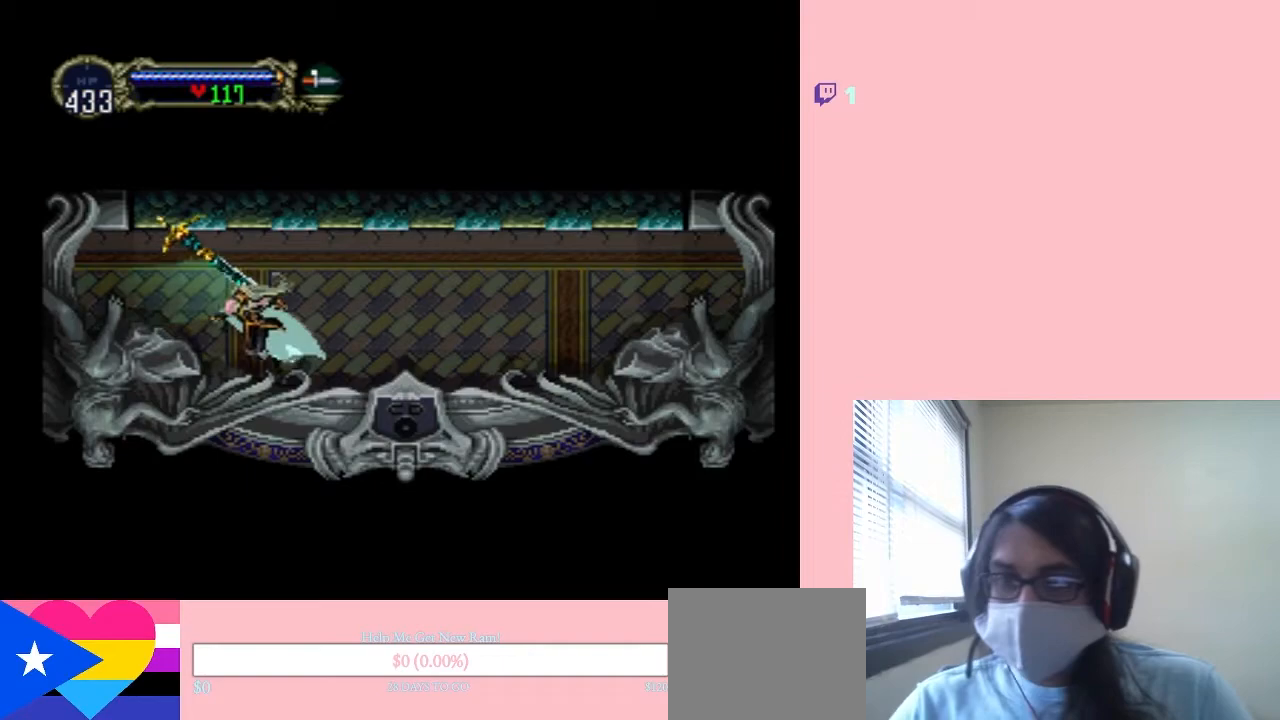
{"dt_ms": 500, "buttons": [], "left_stick": "center", "right_stick": "center", "events": [[83, "X", "up"], [233, "X", "down"], [350, "X", "up"]]}
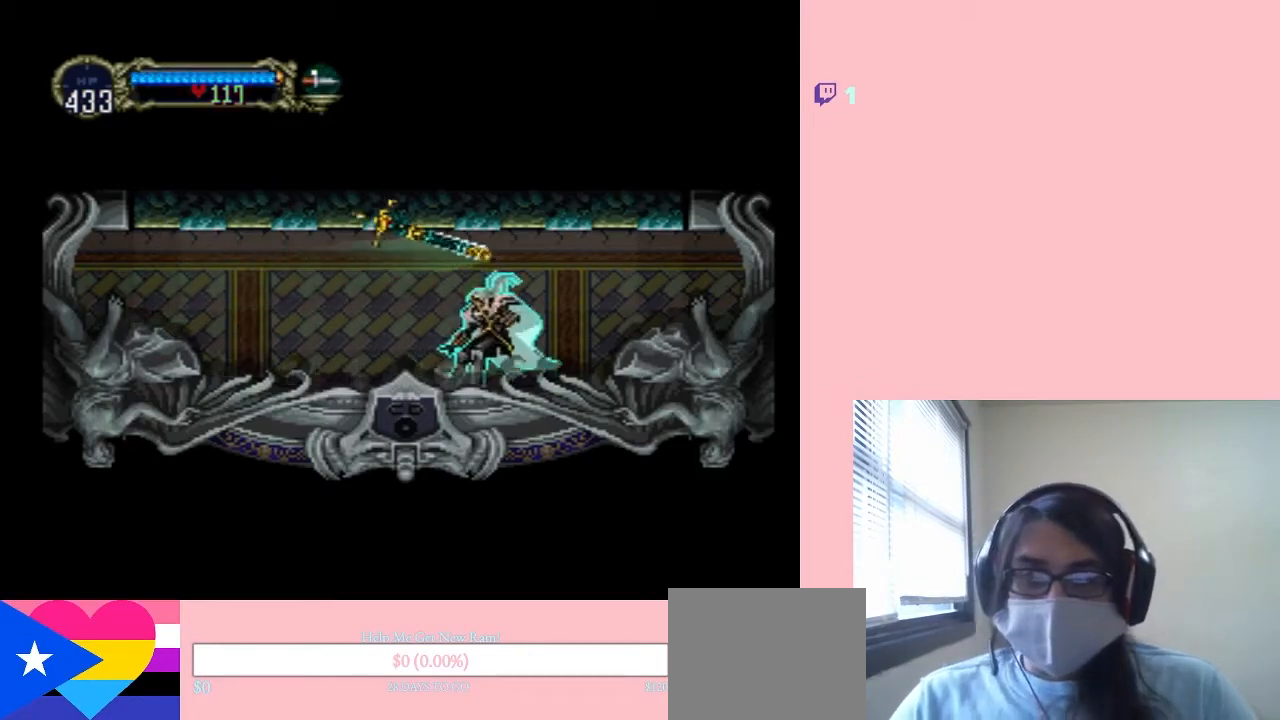
{"dt_ms": 500, "buttons": [], "left_stick": "center", "right_stick": "center", "events": [[33, "X", "down"], [150, "X", "up"], [333, "X", "down"], [500, "X", "up"]]}
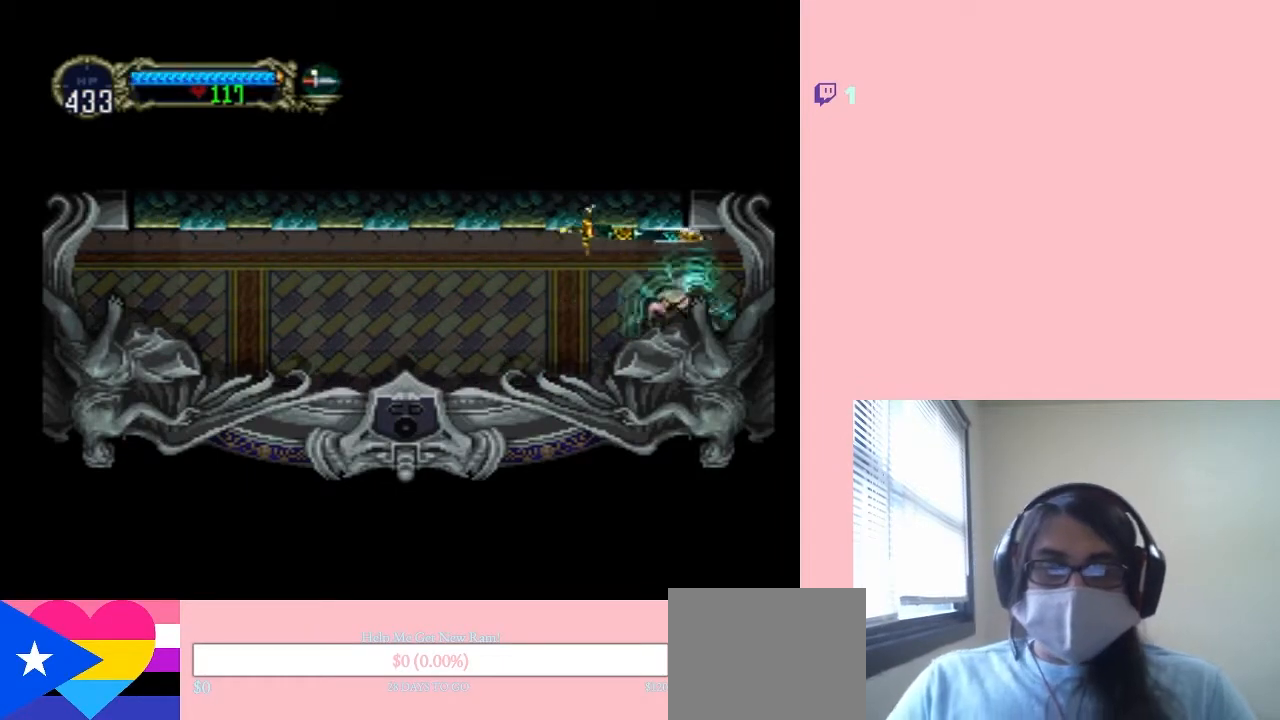
{"dt_ms": 500, "buttons": ["DPAD_RIGHT"], "left_stick": "center", "right_stick": "center", "events": [[233, "DPAD_RIGHT", "down"]]}
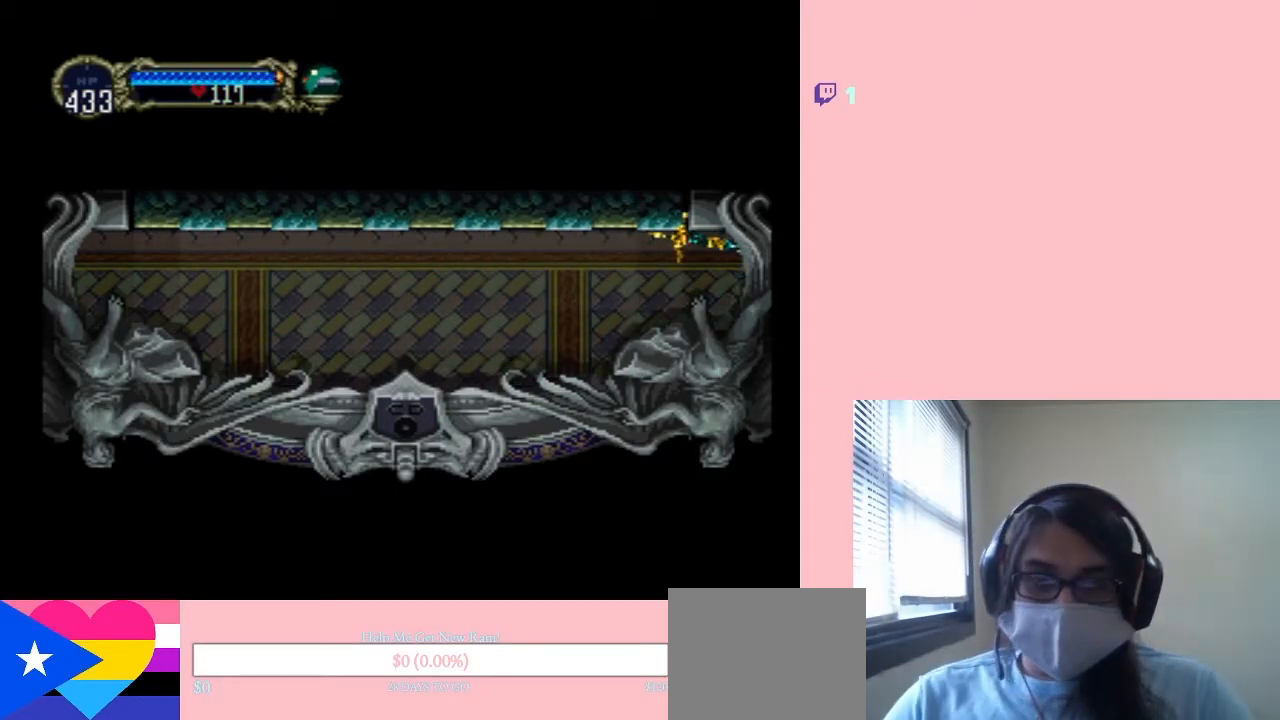
{"dt_ms": 500, "buttons": [], "left_stick": "center", "right_stick": "center", "events": [[183, "DPAD_RIGHT", "up"]]}
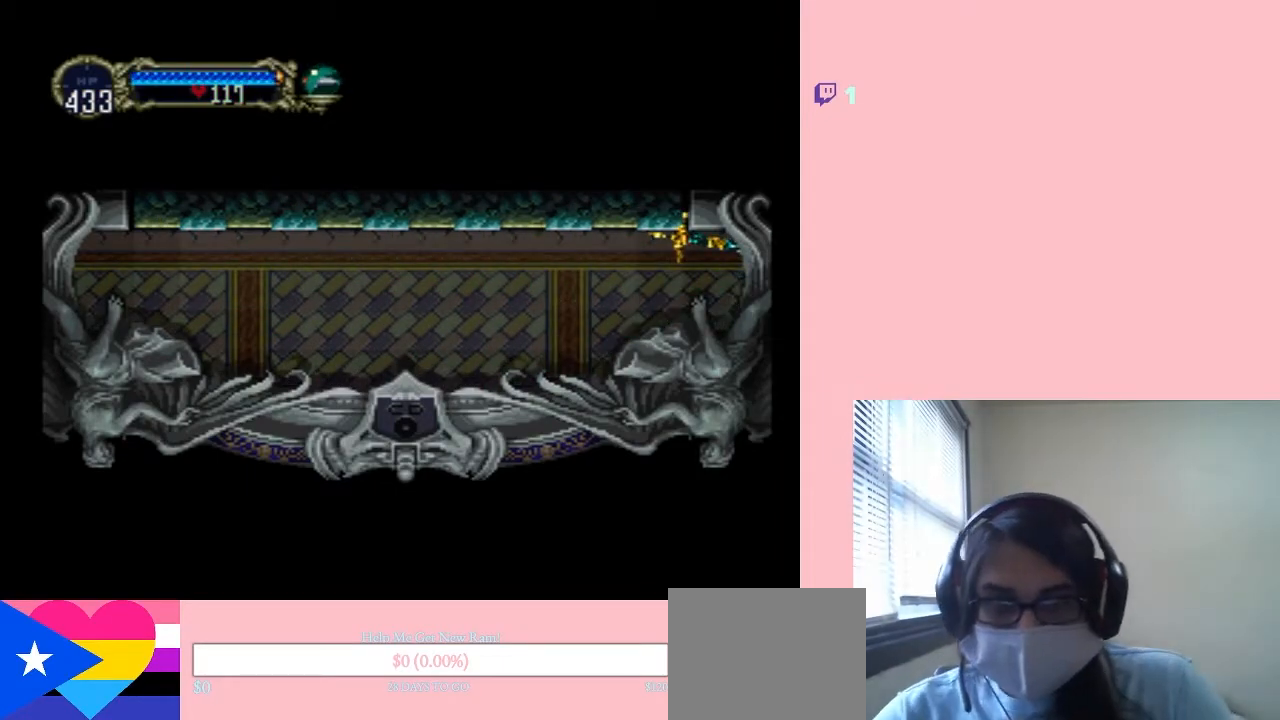
{"dt_ms": 500, "buttons": [], "left_stick": "center", "right_stick": "center", "events": []}
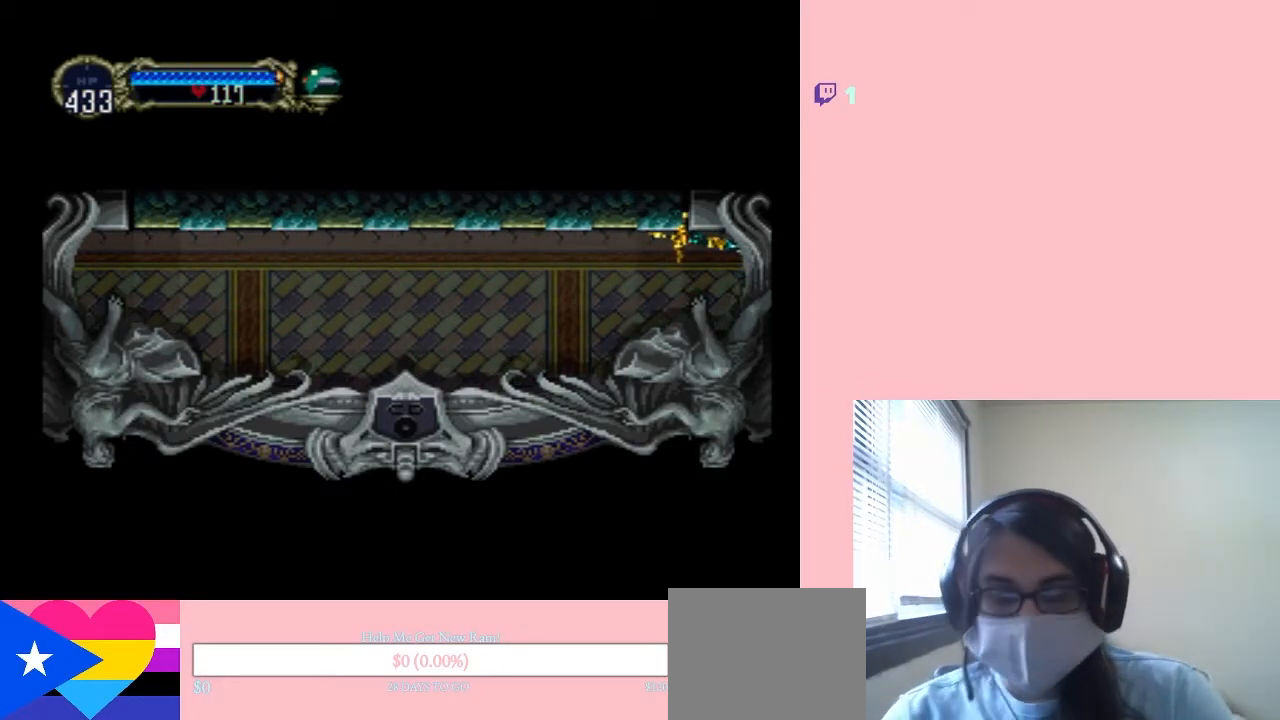
{"dt_ms": 500, "buttons": [], "left_stick": "center", "right_stick": "center", "events": []}
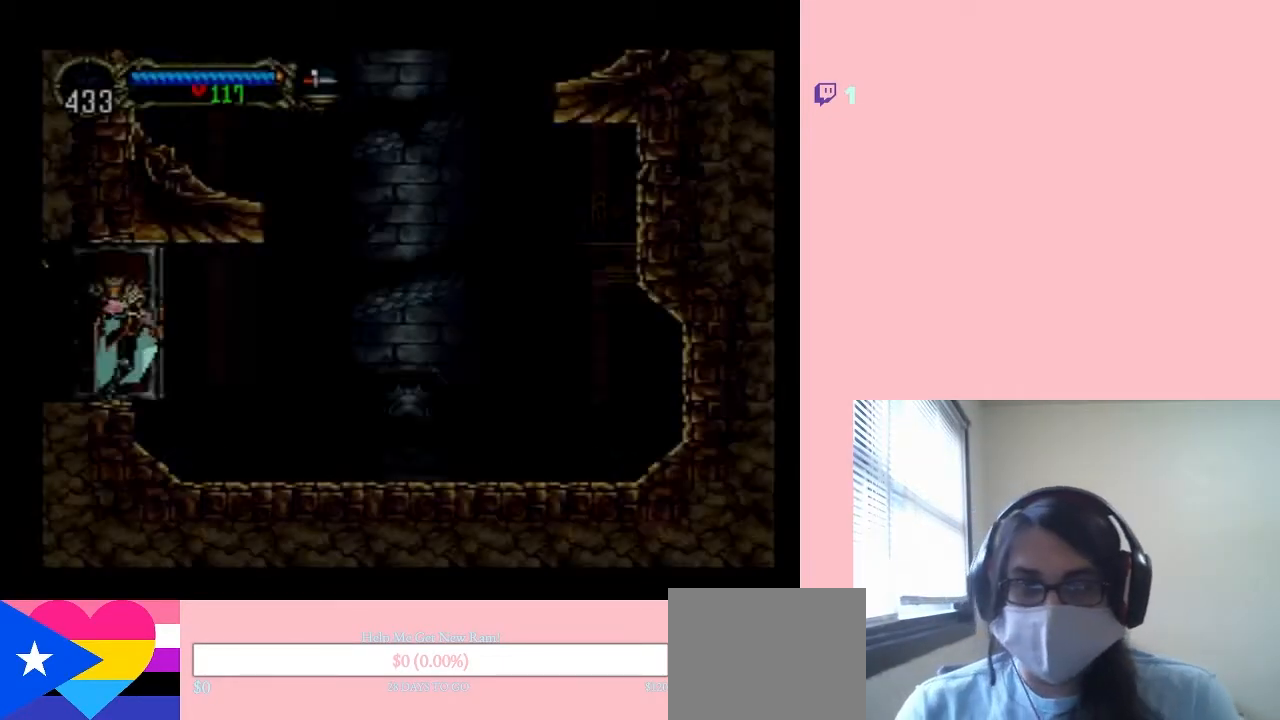
{"dt_ms": 500, "buttons": [], "left_stick": "center", "right_stick": "center", "events": []}
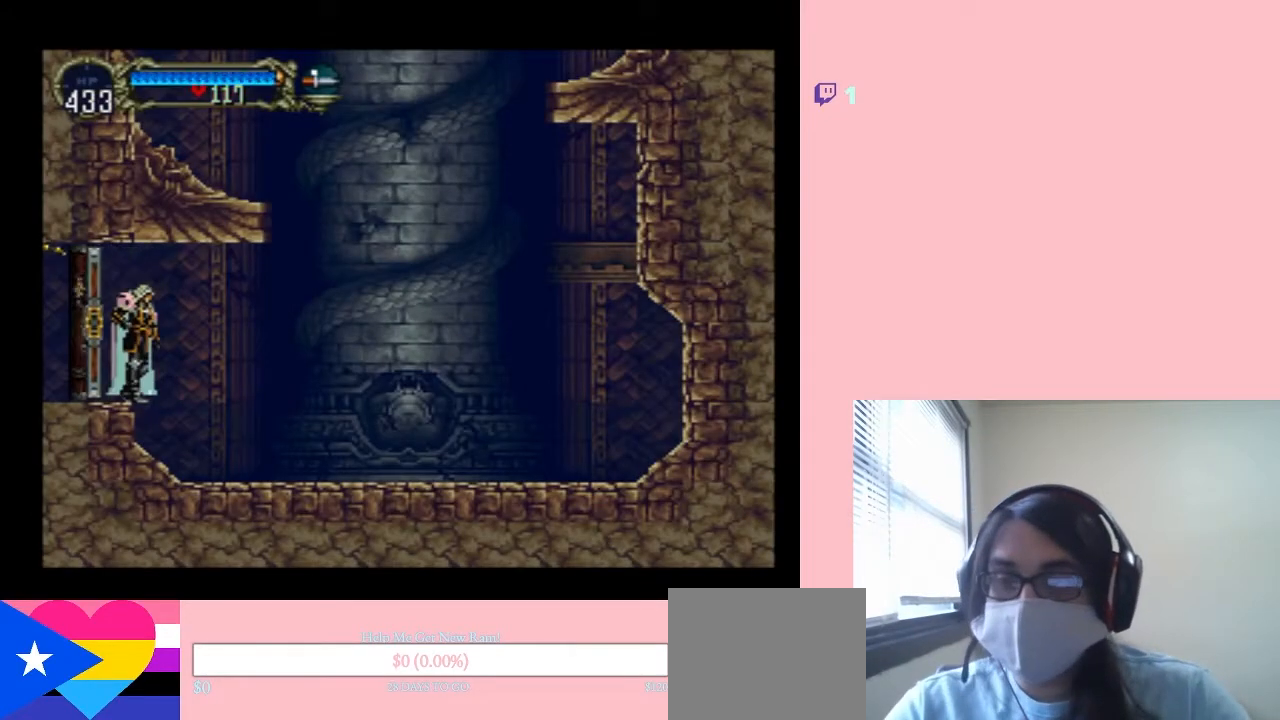
{"dt_ms": 500, "buttons": ["DPAD_RIGHT"], "left_stick": "center", "right_stick": "center", "events": [[217, "DPAD_RIGHT", "down"]]}
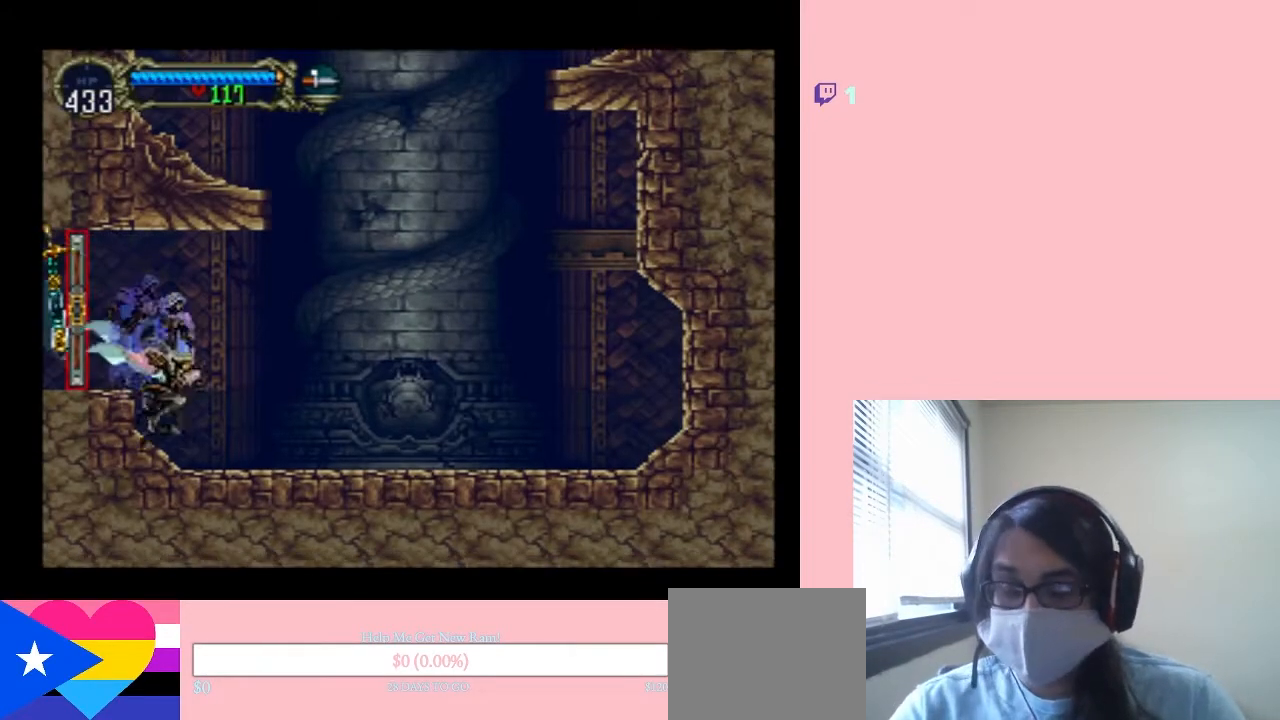
{"dt_ms": 500, "buttons": ["X"], "left_stick": "center", "right_stick": "center", "events": [[17, "DPAD_RIGHT", "up"], [100, "DPAD_LEFT", "down"], [200, "X", "down"], [217, "DPAD_LEFT", "up"], [383, "X", "up"], [500, "X", "down"]]}
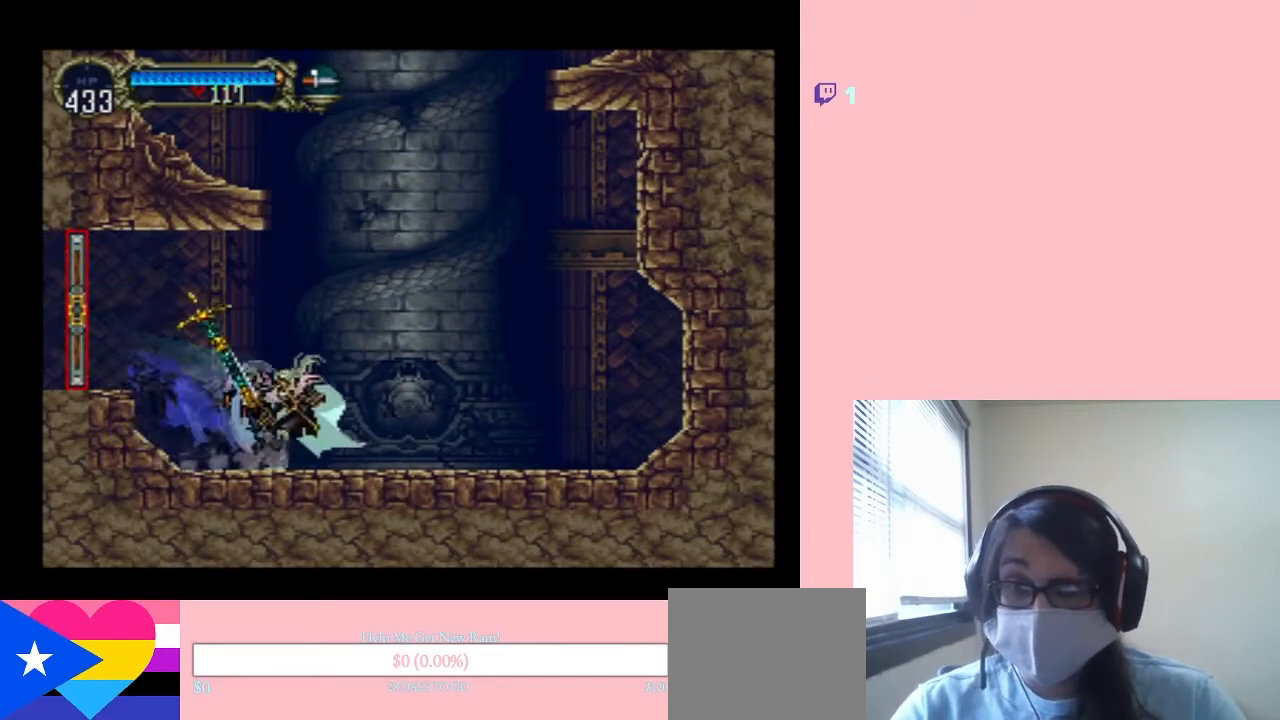
{"dt_ms": 500, "buttons": ["B"], "left_stick": "center", "right_stick": "center", "events": [[117, "X", "up"], [217, "B", "down"]]}
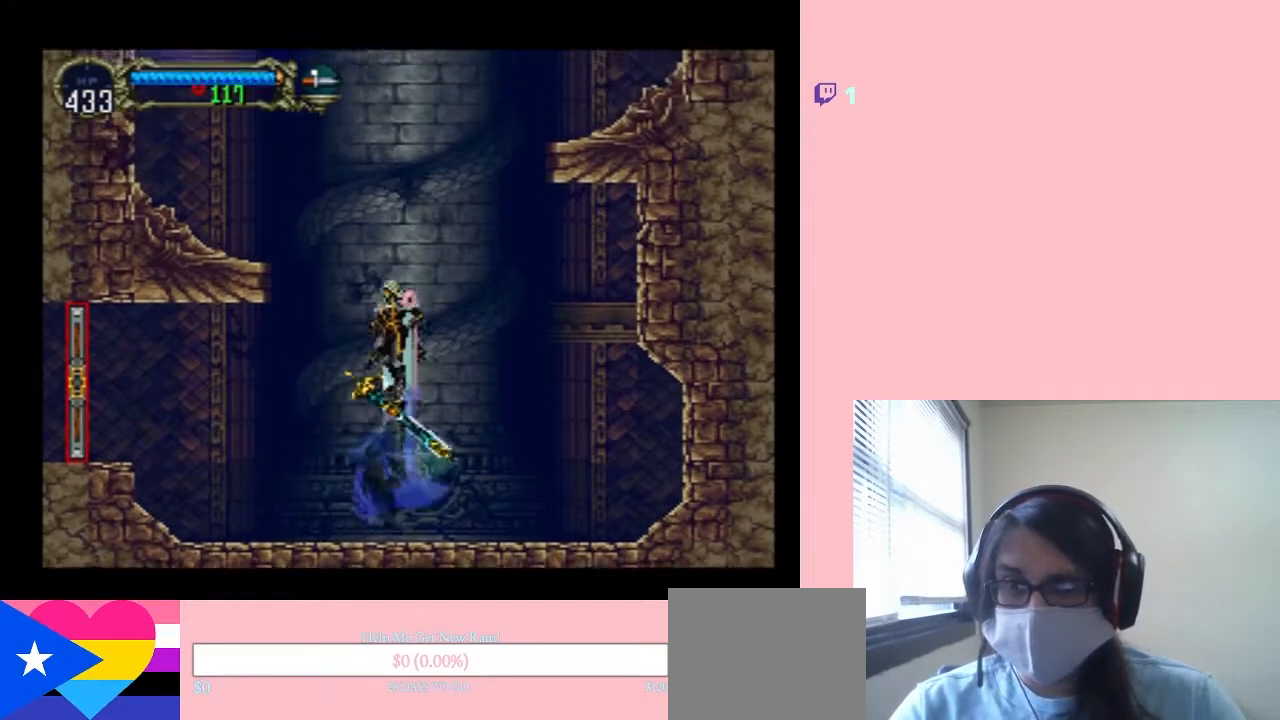
{"dt_ms": 500, "buttons": ["DPAD_LEFT"], "left_stick": "center", "right_stick": "center", "events": [[17, "DPAD_LEFT", "down"], [500, "B", "up"]]}
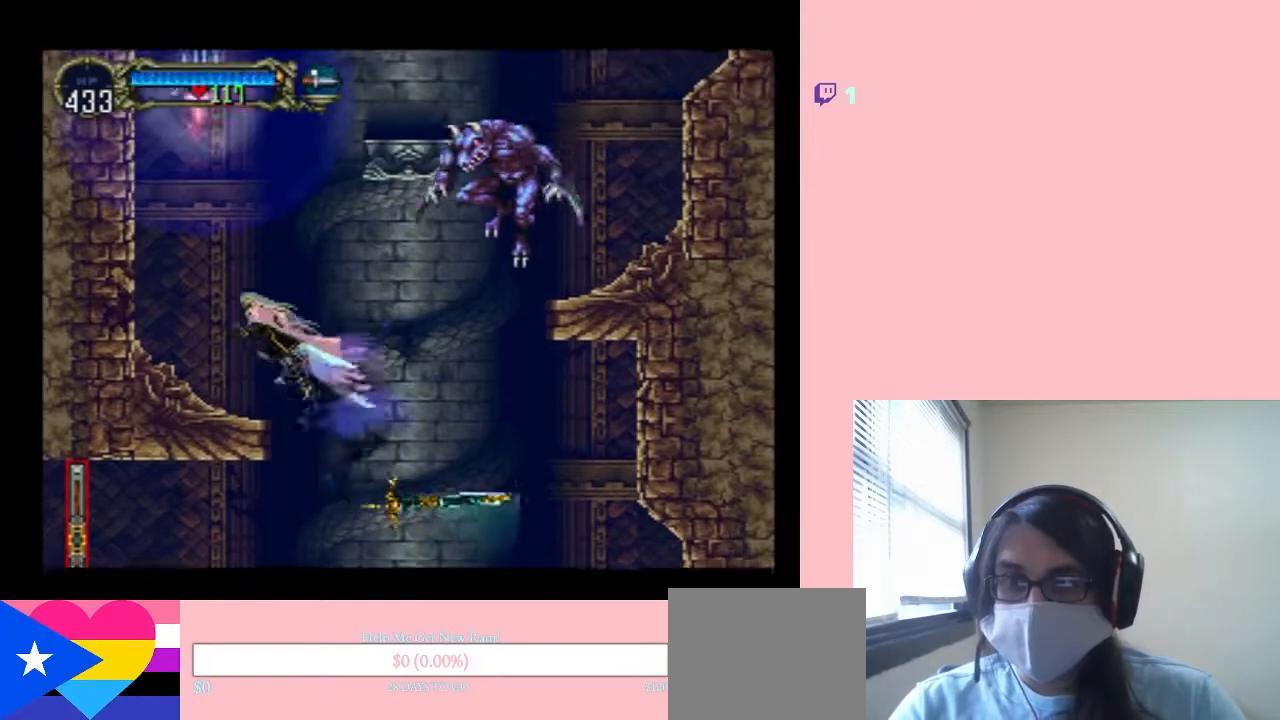
{"dt_ms": 500, "buttons": [], "left_stick": "center", "right_stick": "center", "events": [[300, "DPAD_LEFT", "up"], [300, "DPAD_RIGHT", "down"], [433, "DPAD_RIGHT", "up"]]}
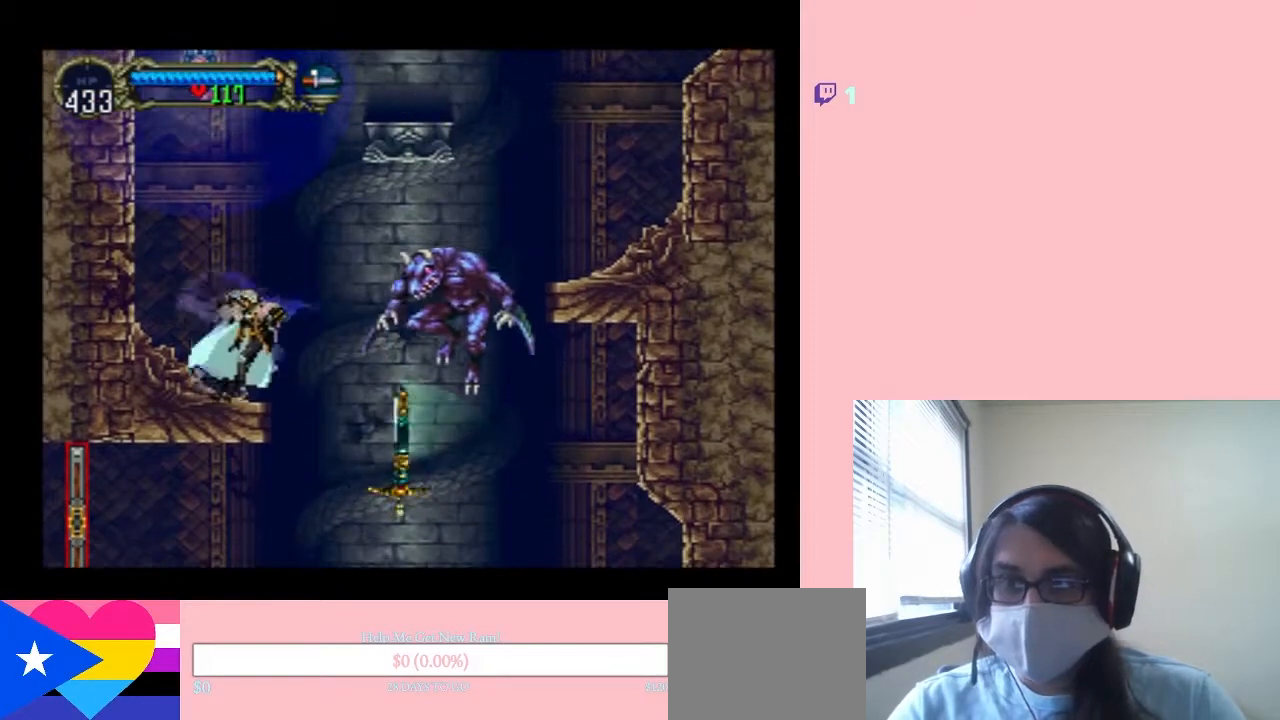
{"dt_ms": 500, "buttons": [], "left_stick": "center", "right_stick": "center", "events": [[67, "Y", "down"], [250, "Y", "up"]]}
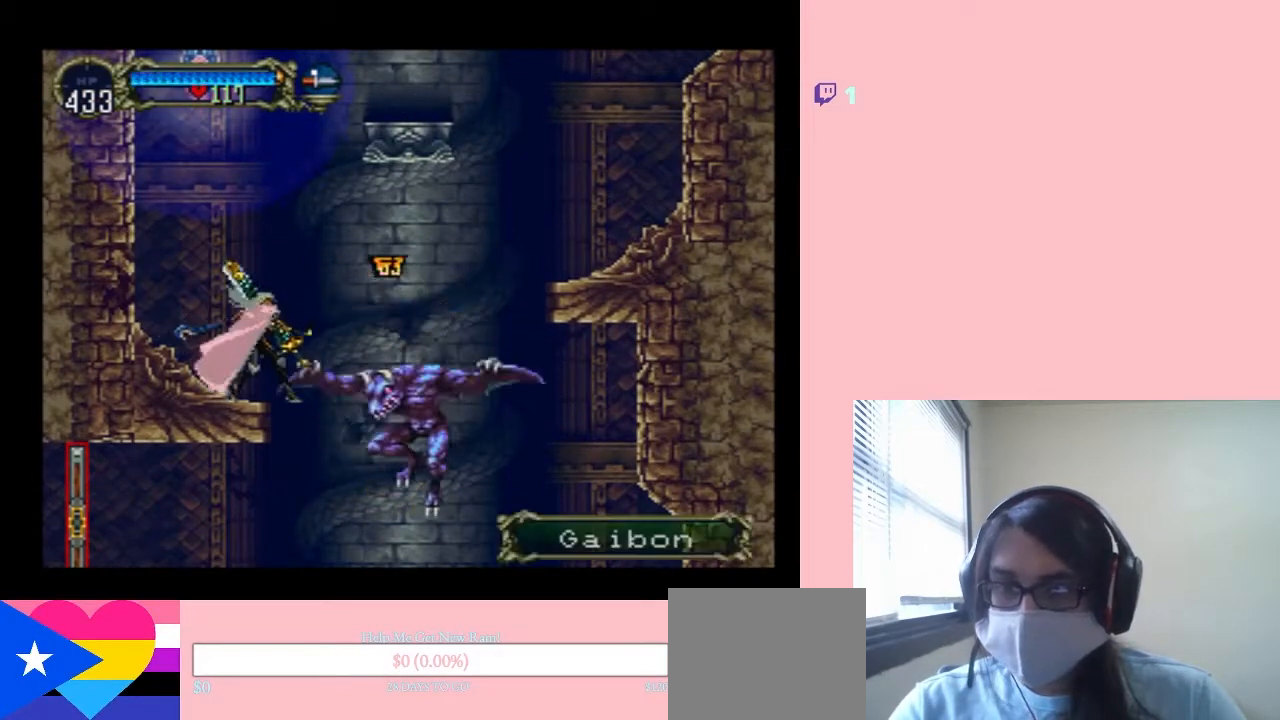
{"dt_ms": 500, "buttons": ["DPAD_DOWN"], "left_stick": "center", "right_stick": "center", "events": [[83, "DPAD_DOWN", "down"], [250, "Y", "down"], [467, "Y", "up"]]}
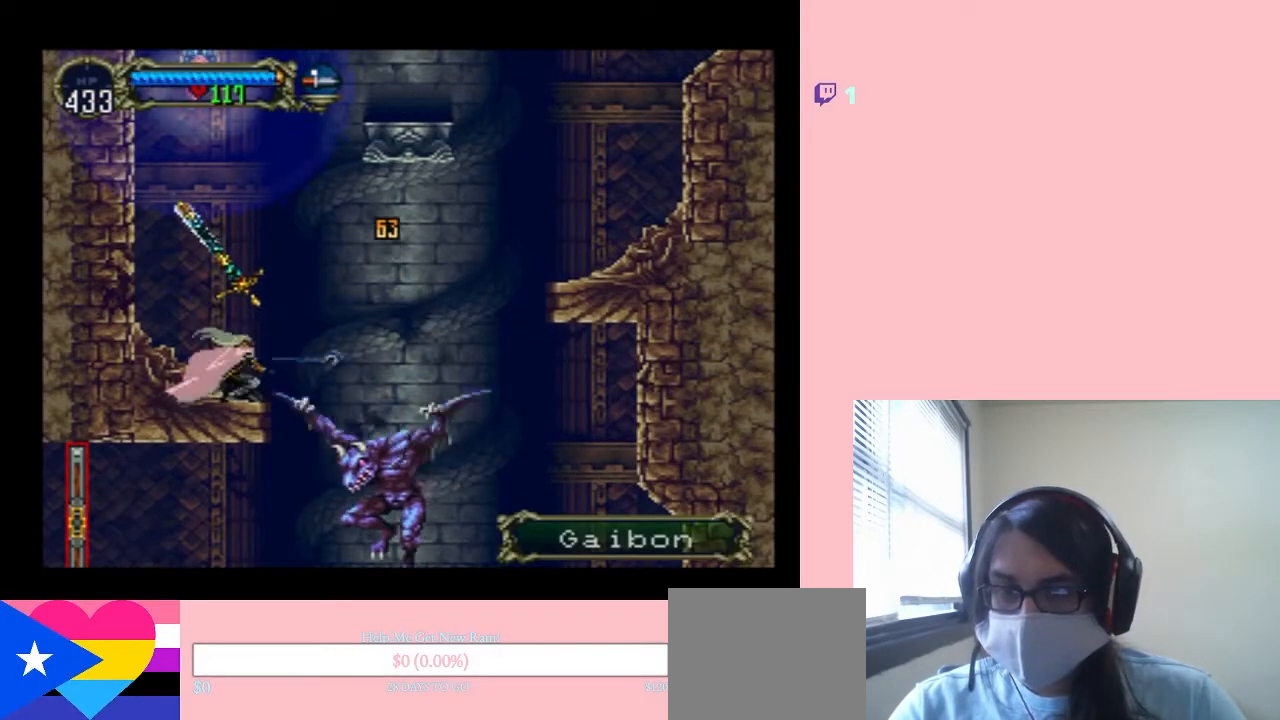
{"dt_ms": 500, "buttons": ["DPAD_DOWN"], "left_stick": "center", "right_stick": "center", "events": []}